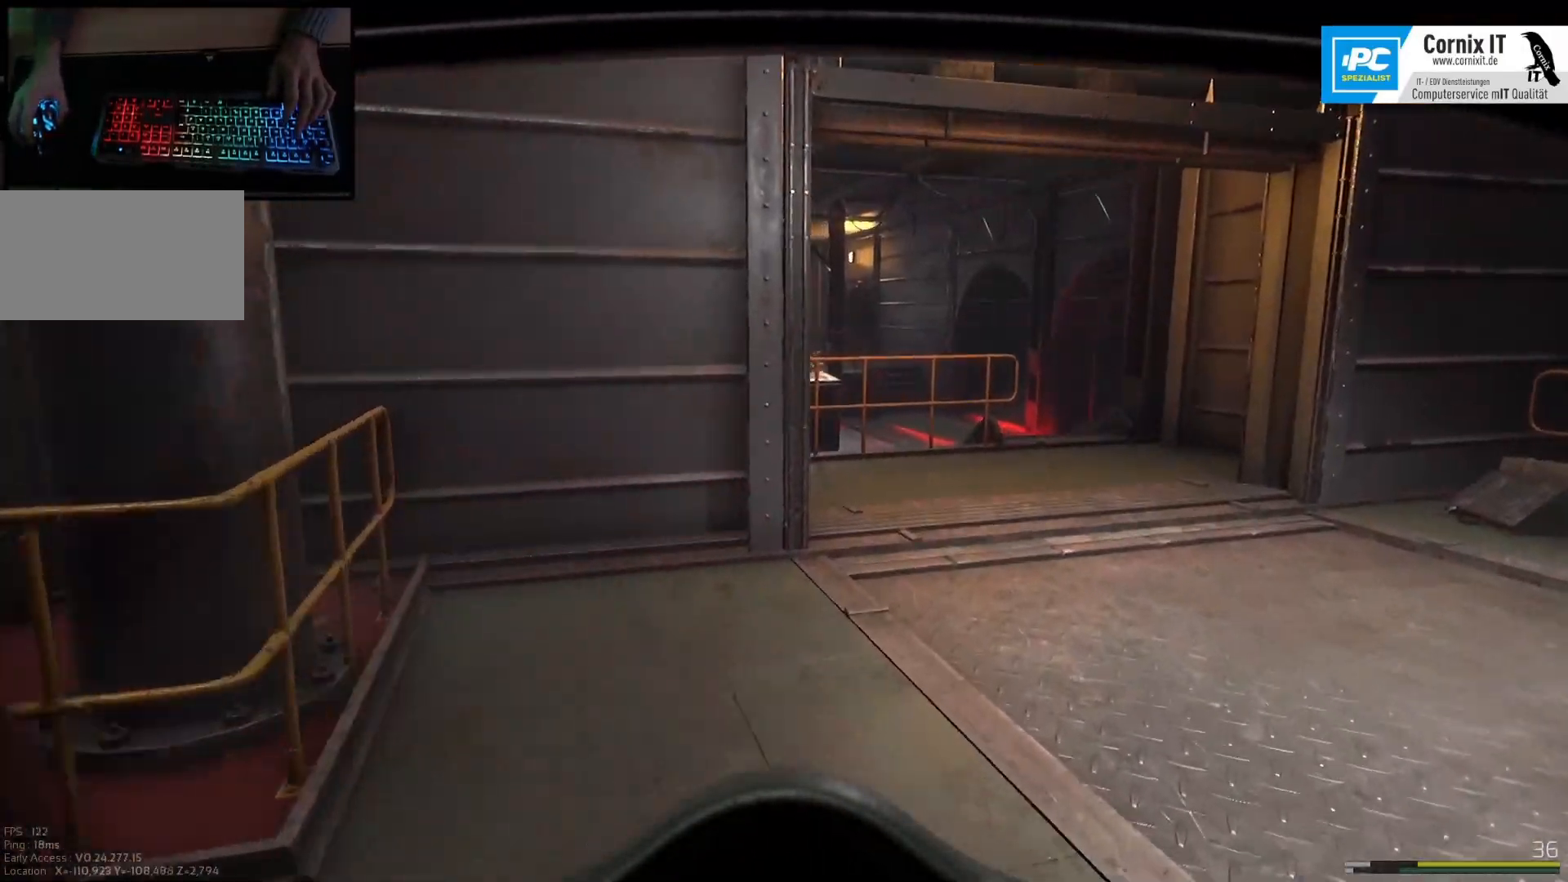
Gameplay with keyboard and mouse; each line is a JSON object with the keys and mouse buttons held at the frame after it. "events" lists presses ("down") and releases ("up") of "a", "ctrl", "d", "e", "q", "s", "shift", "space", "w", "mouse_left", "mouse_wheel", "mouse_right", "mouse_mb4" and "mouse_mb5" between this image and that frame as [ms after this image, input, new state], when the widget could be followed in between. "mouse_left", "mouse_wheel", "mouse_right", "mouse_mb4", "mouse_mb5" = the "left", "wheel", "right", "mb4", "mb5" buttons of the "mouse" list. No other keys are recorded. "wheel" means that the mouse wheel is clicked or scrolled. Mouse movement is not recorded.
{"keys": ["d", "shift", "w"], "mouse": [], "events": [[100, "d", "up"], [483, "d", "down"]]}
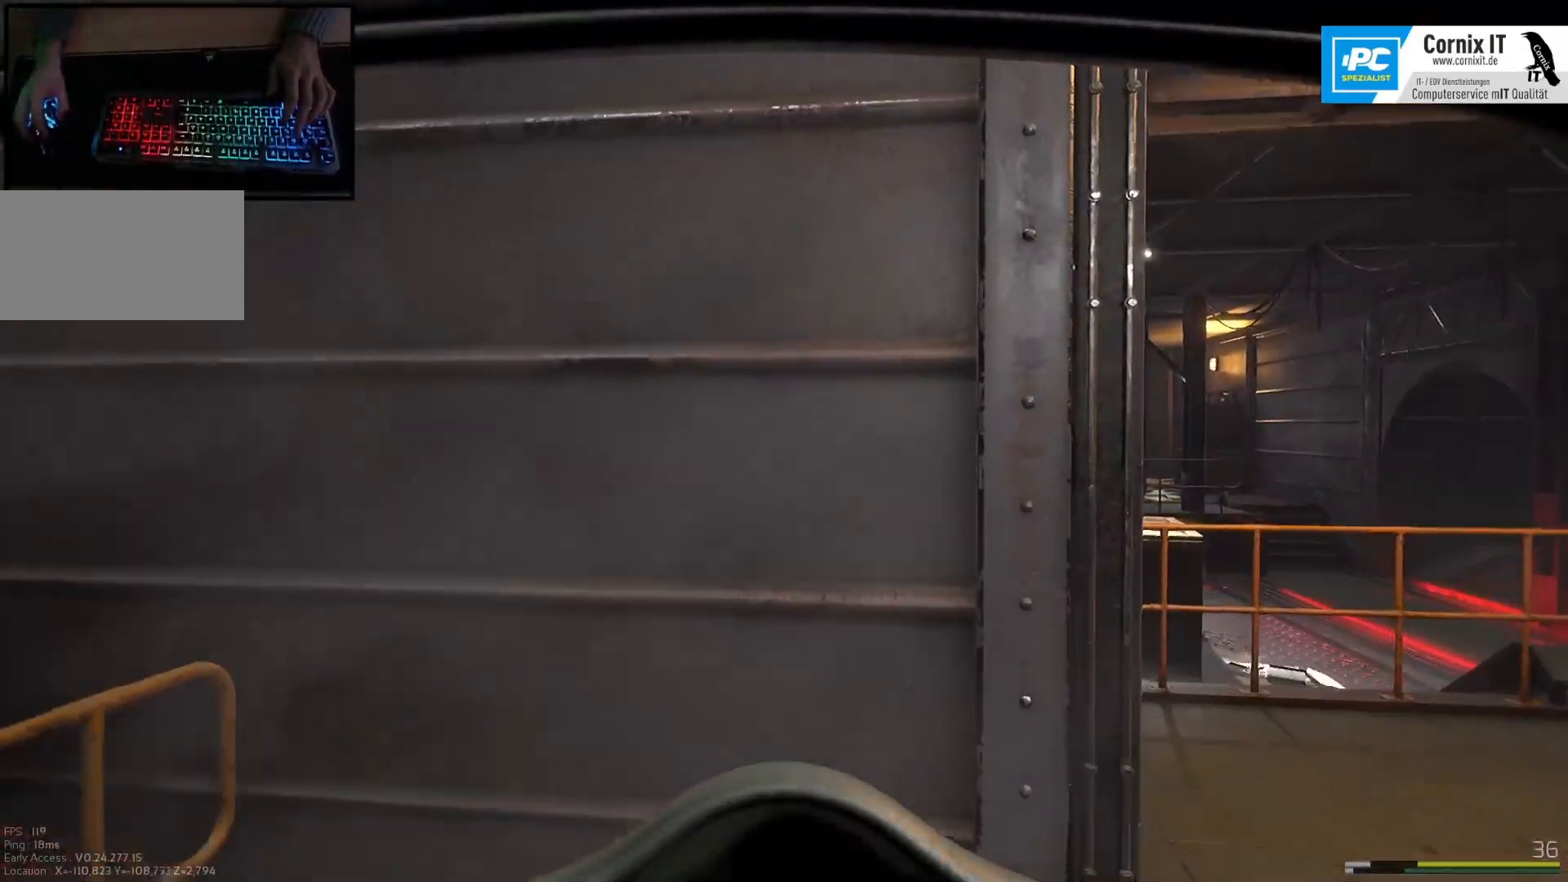
{"keys": ["shift", "w"], "mouse": [], "events": [[401, "d", "up"]]}
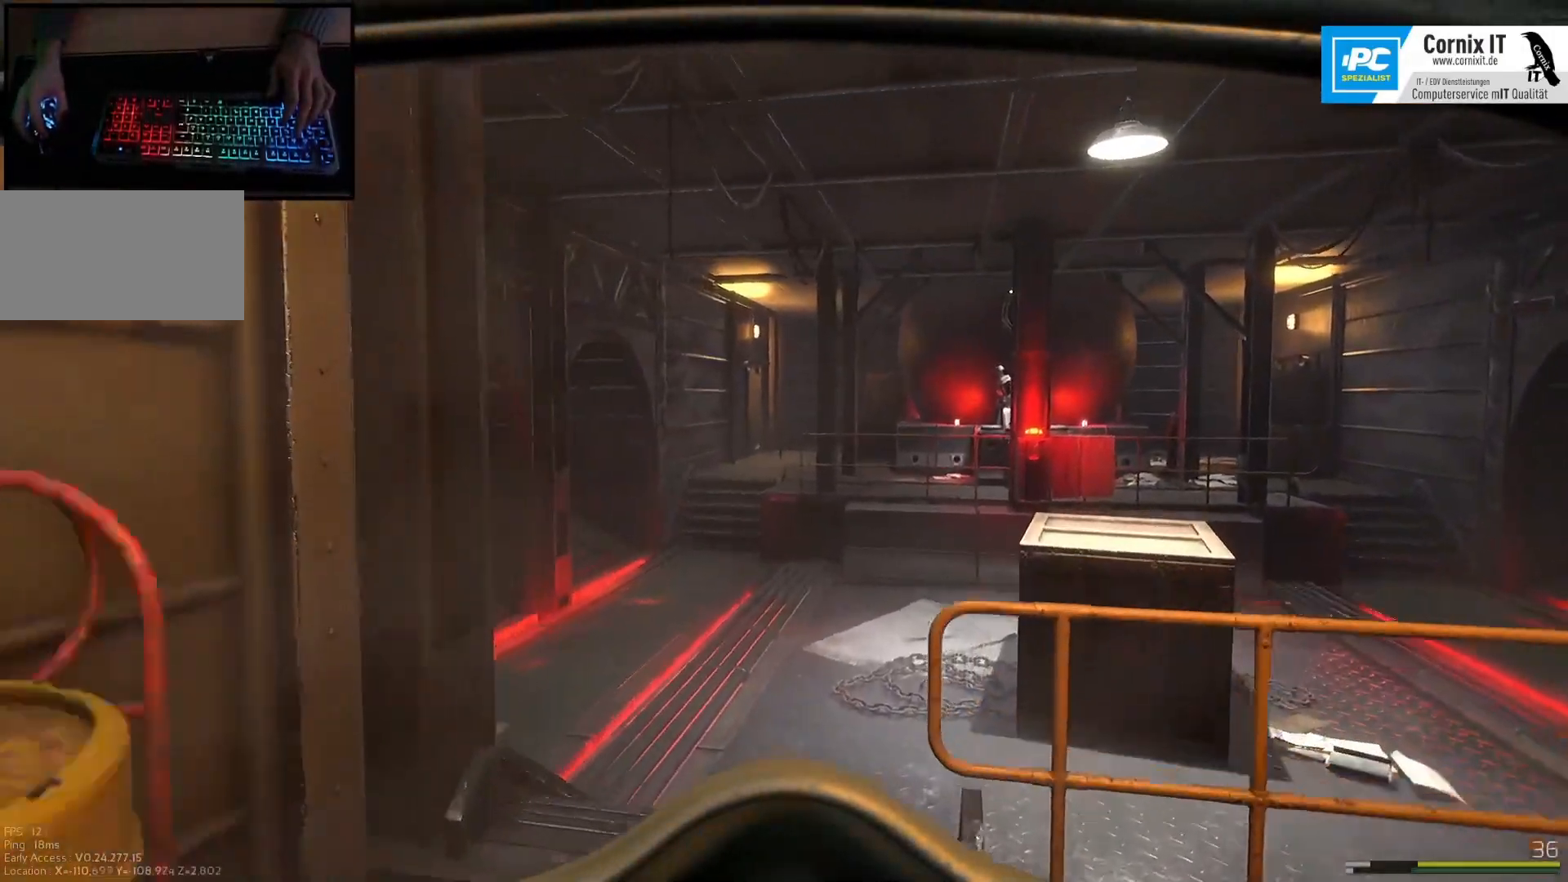
{"keys": ["d", "shift", "w"], "mouse": [], "events": [[66, "a", "down"], [267, "a", "up"], [483, "d", "down"]]}
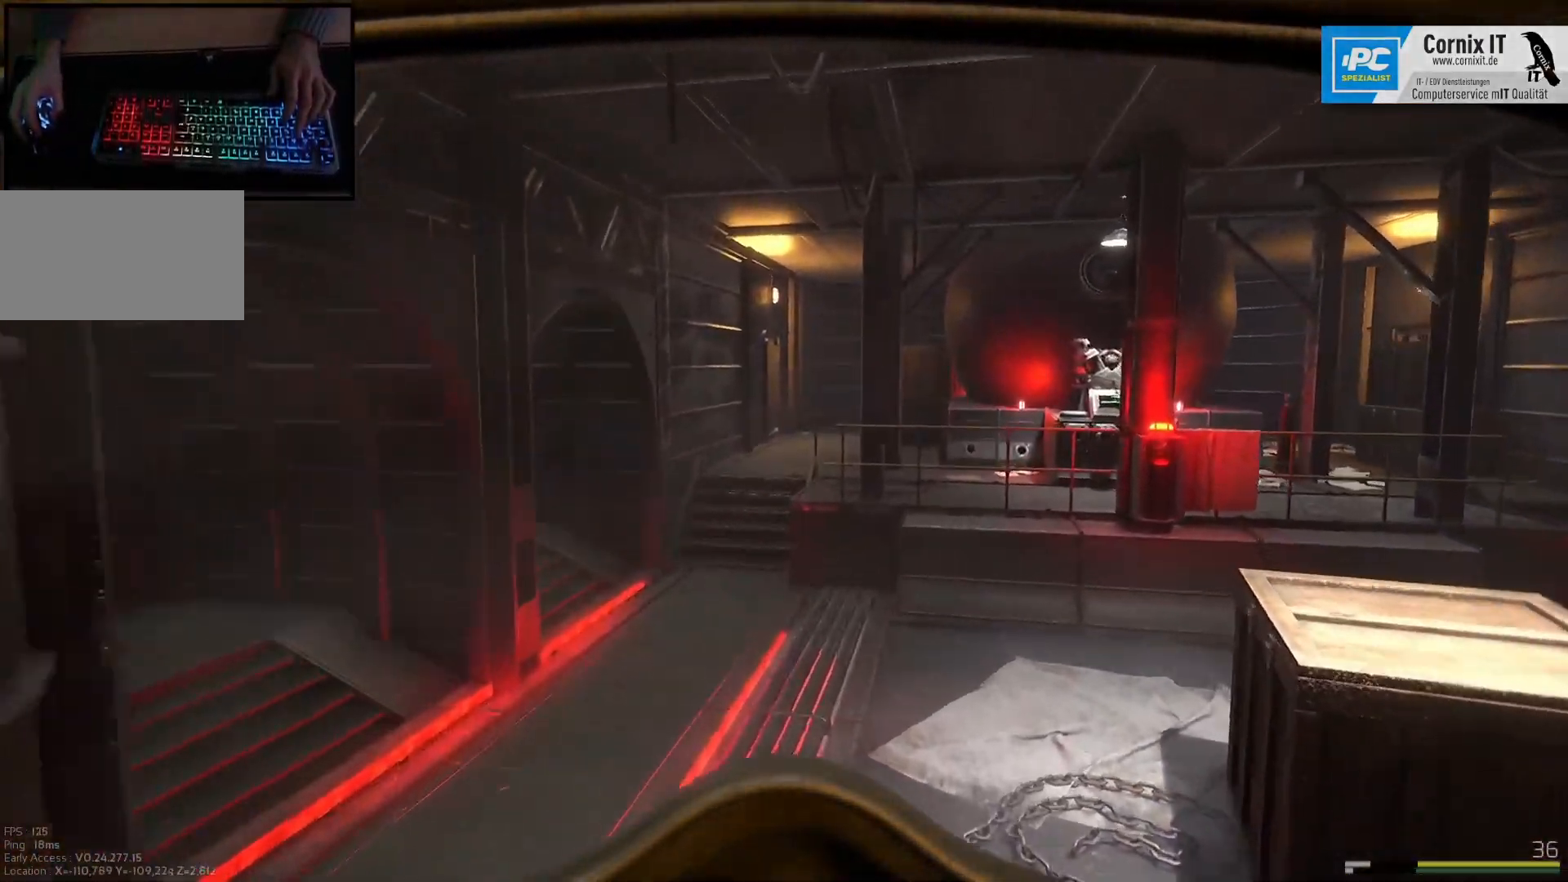
{"keys": ["d", "shift", "w"], "mouse": [], "events": [[167, "d", "up"], [384, "d", "down"]]}
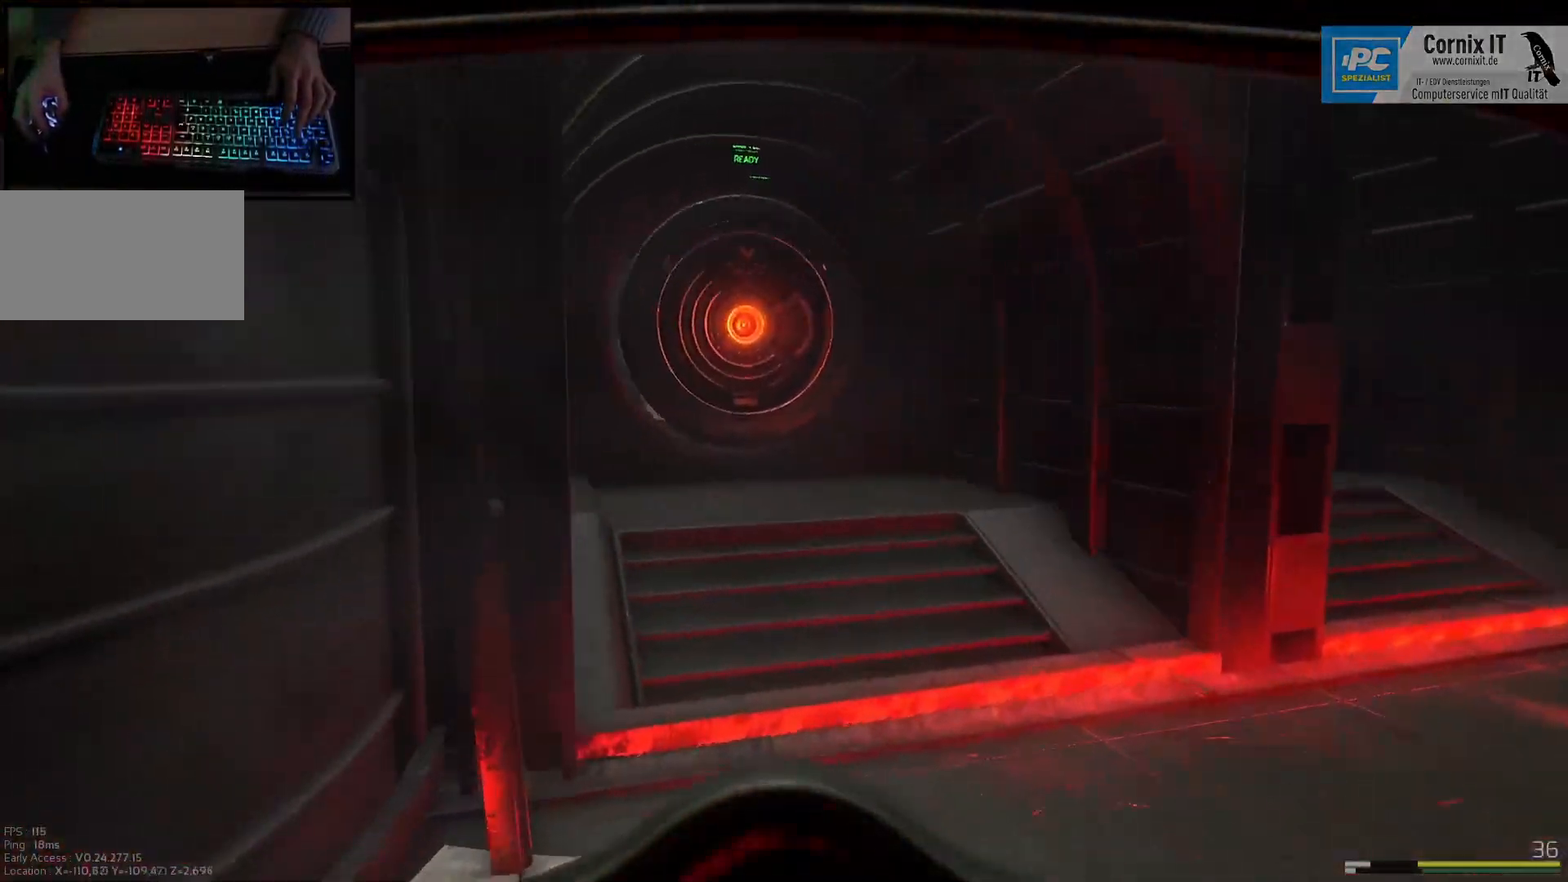
{"keys": ["shift", "w"], "mouse": [], "events": [[150, "d", "up"]]}
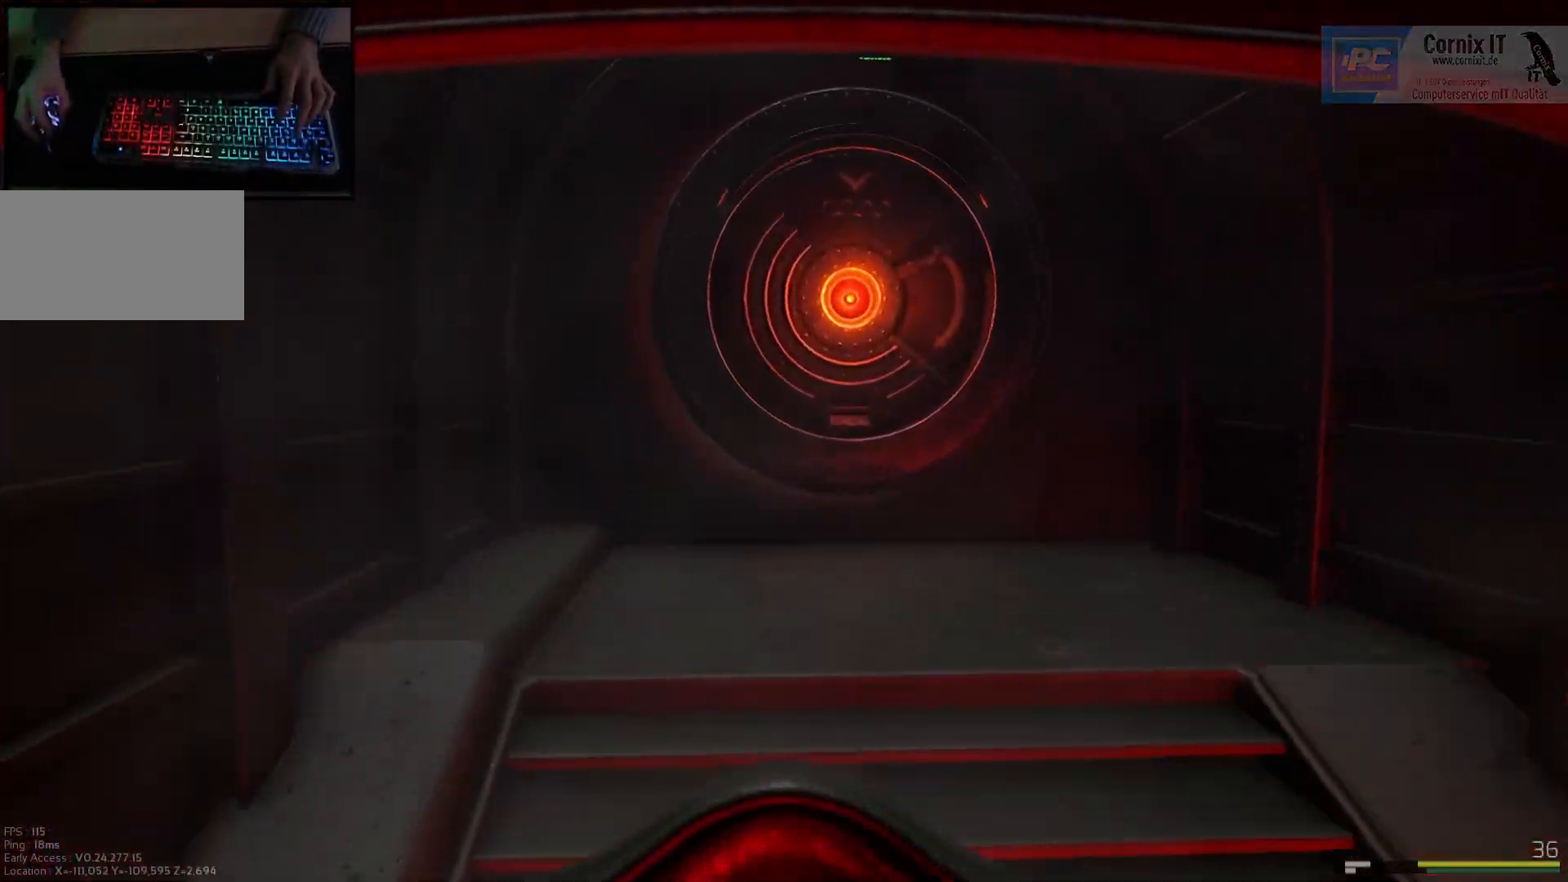
{"keys": ["shift", "w"], "mouse": [], "events": []}
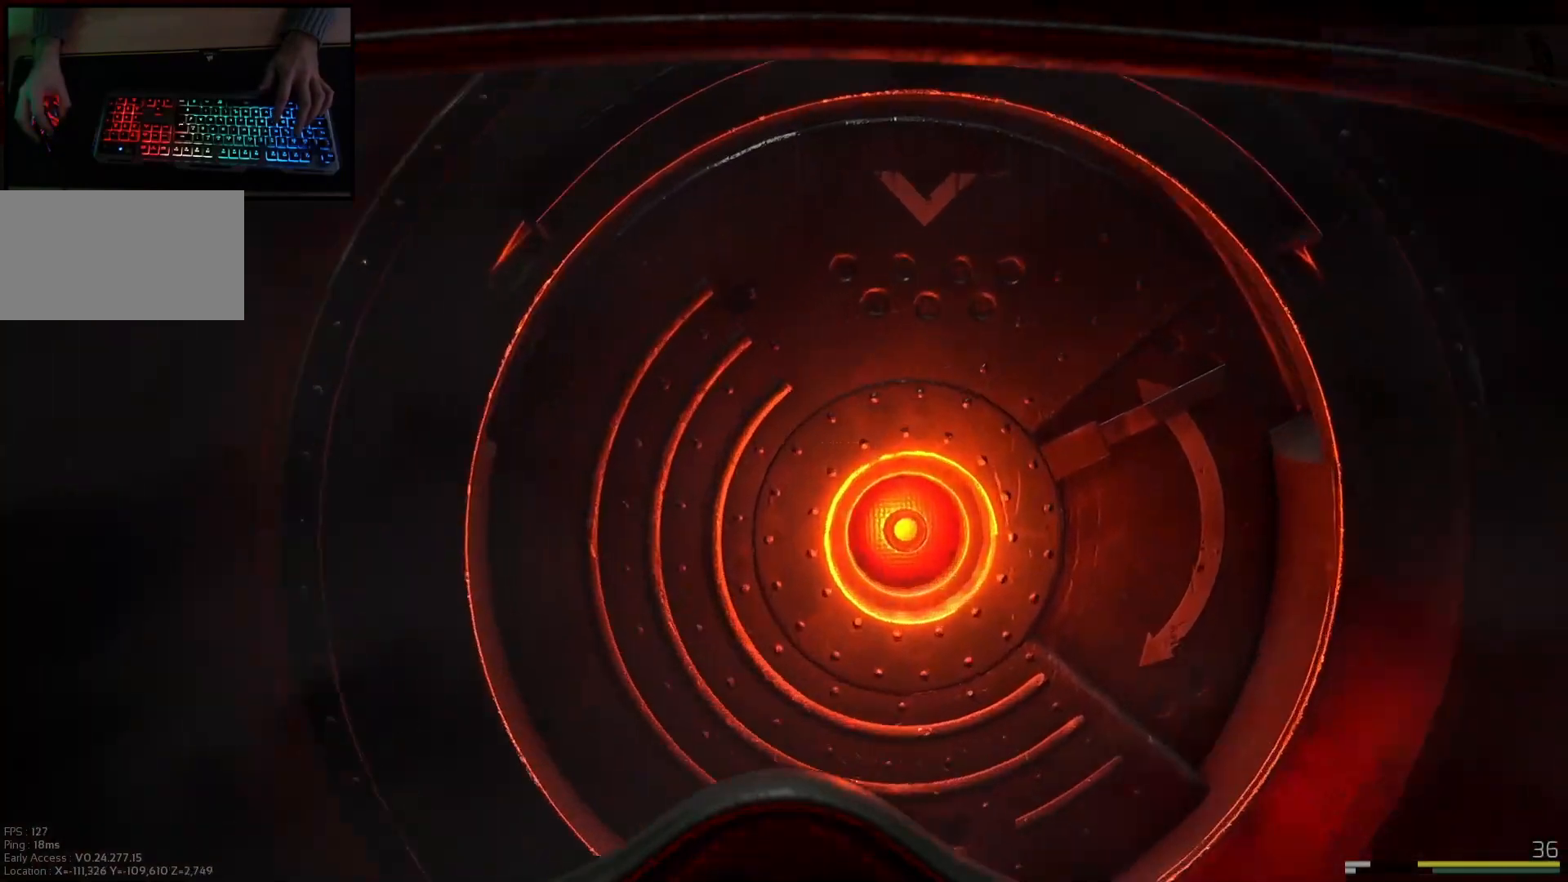
{"keys": [], "mouse": [], "events": [[50, "shift", "up"], [50, "w", "up"]]}
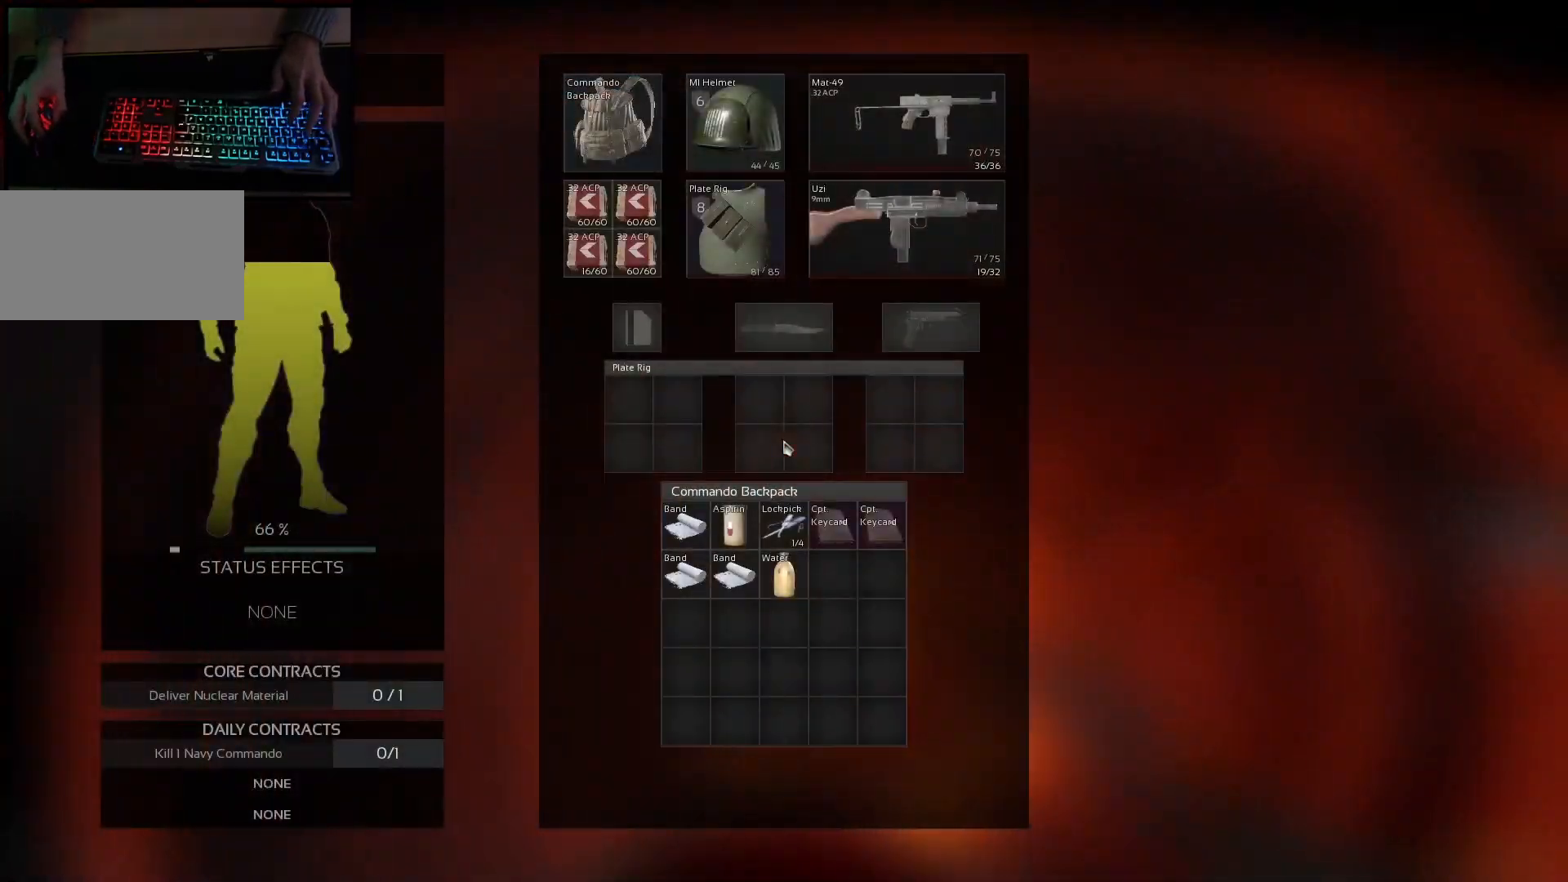
{"keys": [], "mouse": [], "events": []}
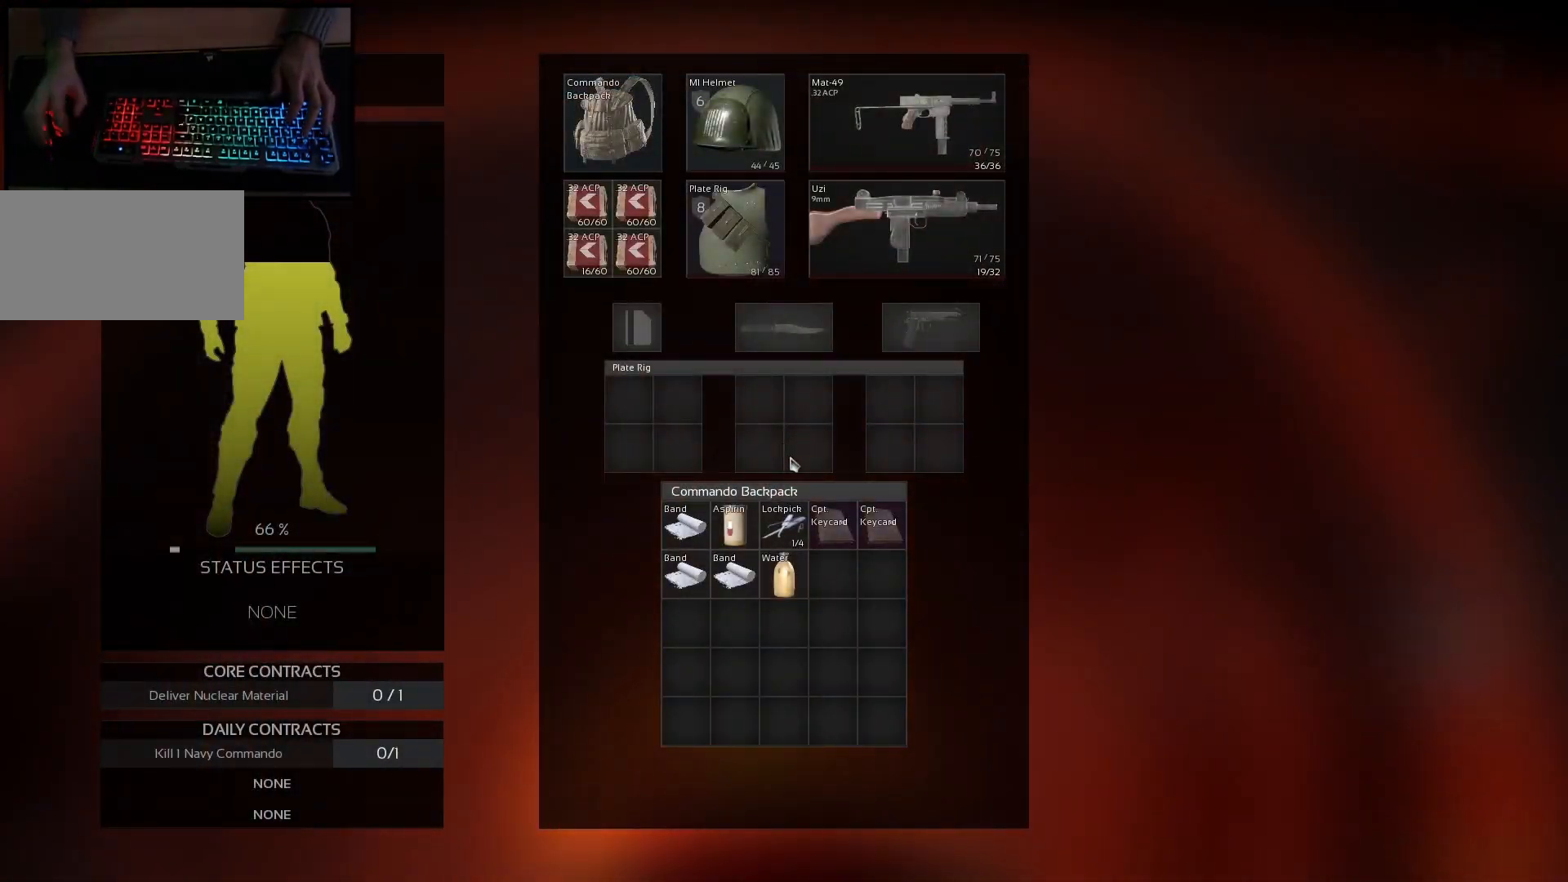
{"keys": [], "mouse": [], "events": []}
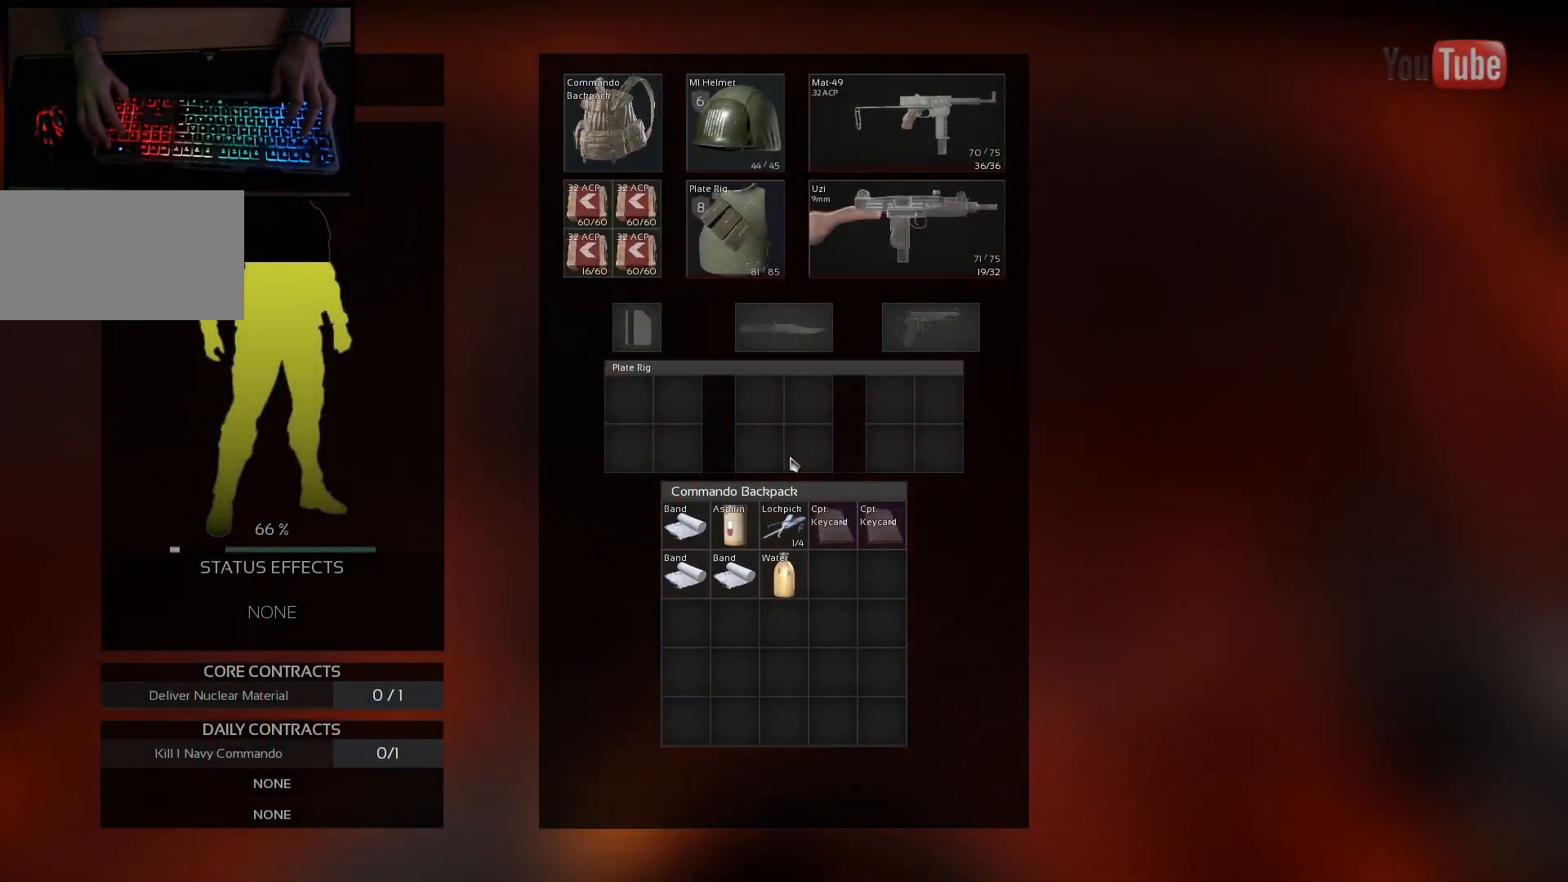
{"keys": [], "mouse": [], "events": []}
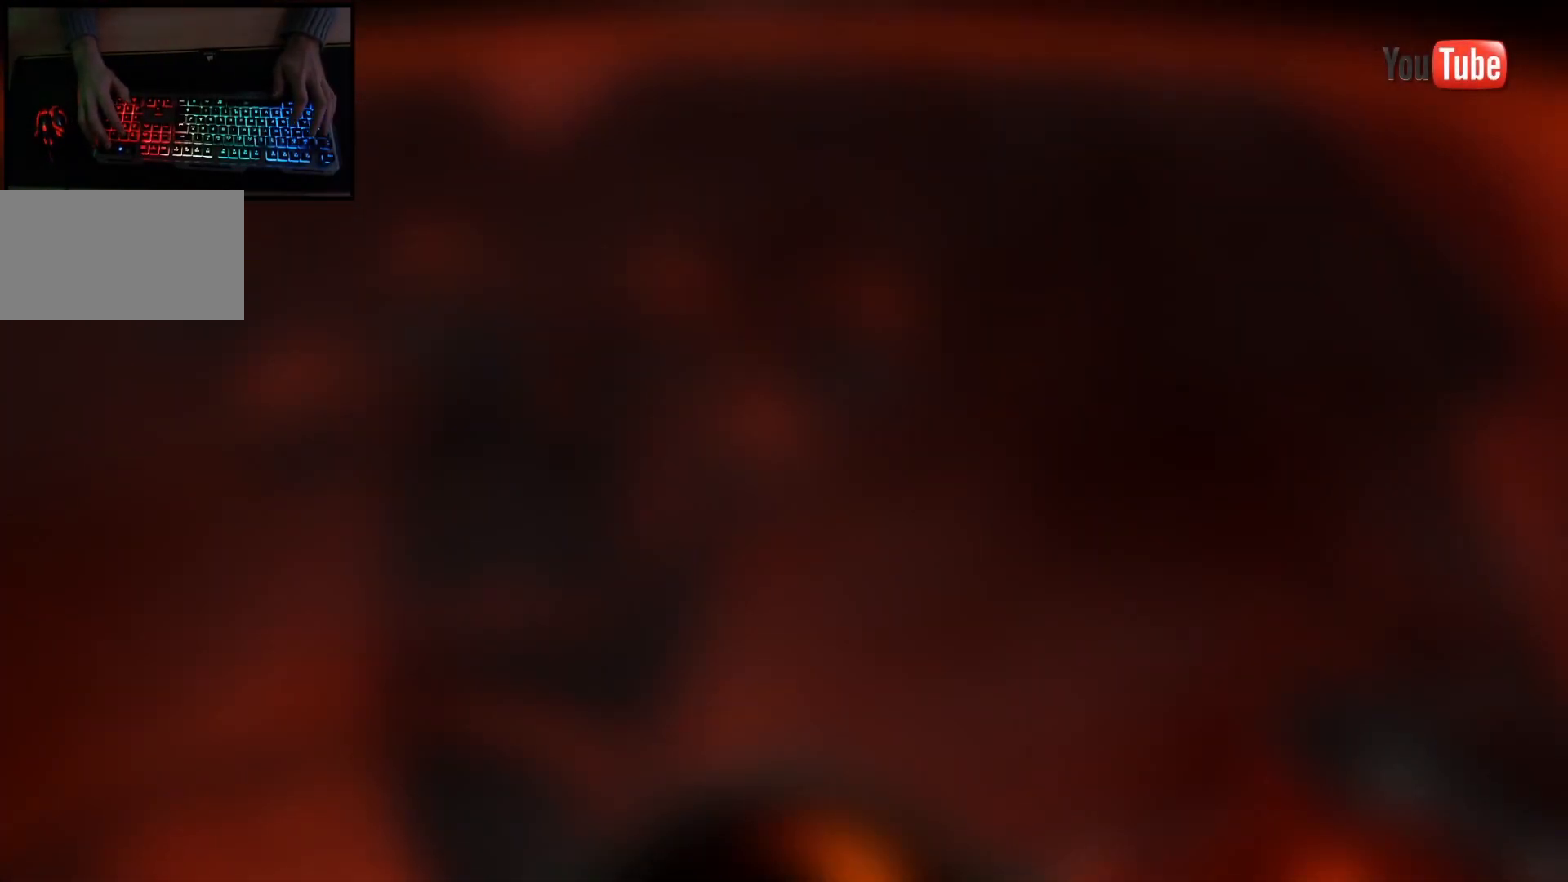
{"keys": [], "mouse": [], "events": []}
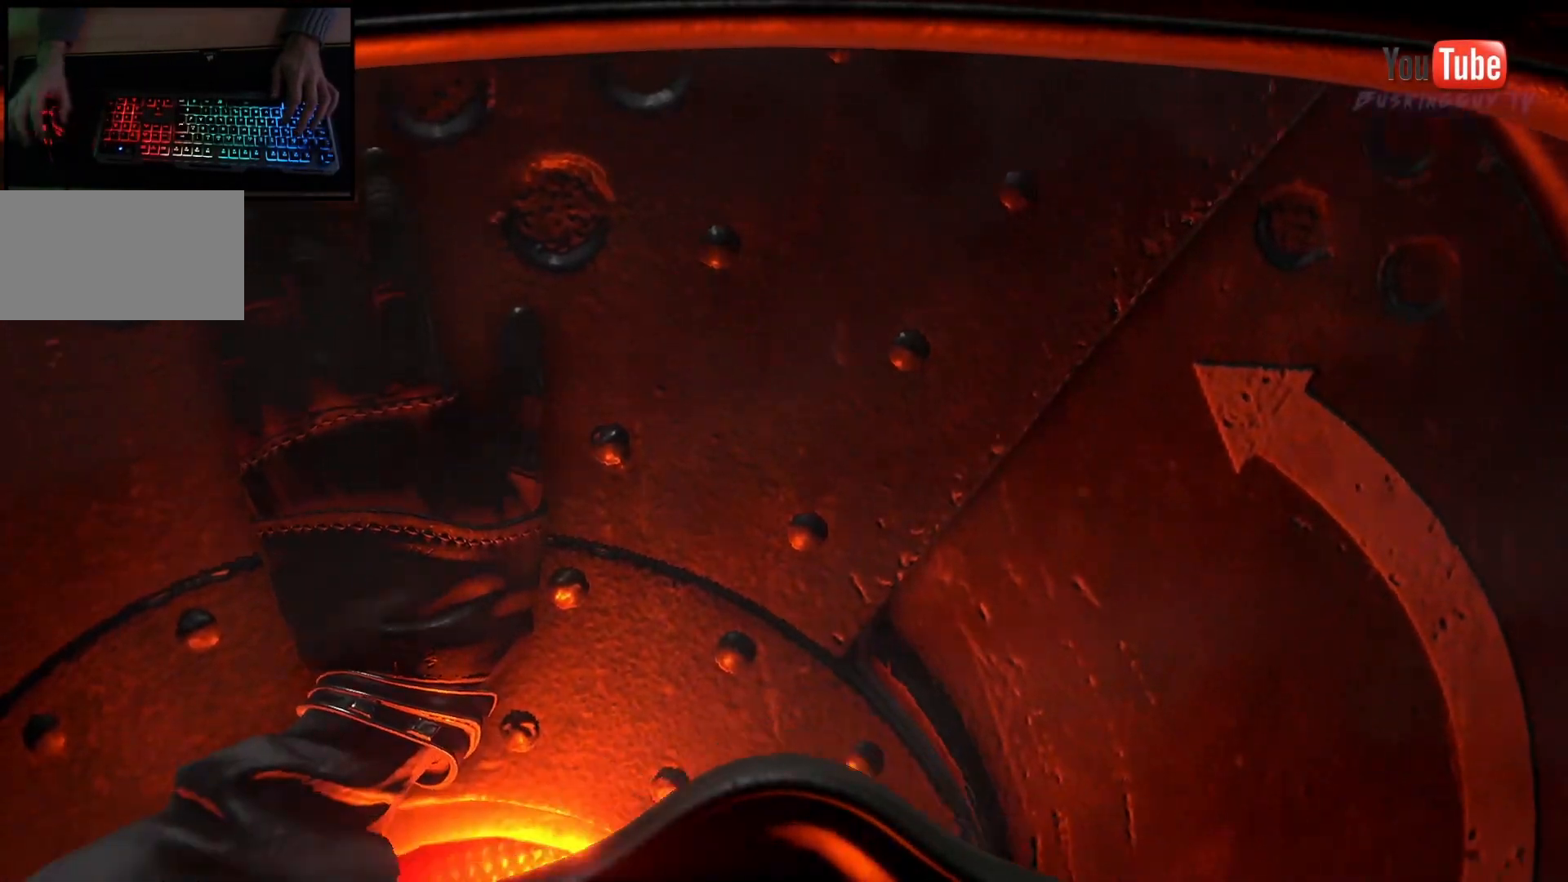
{"keys": [], "mouse": [], "events": []}
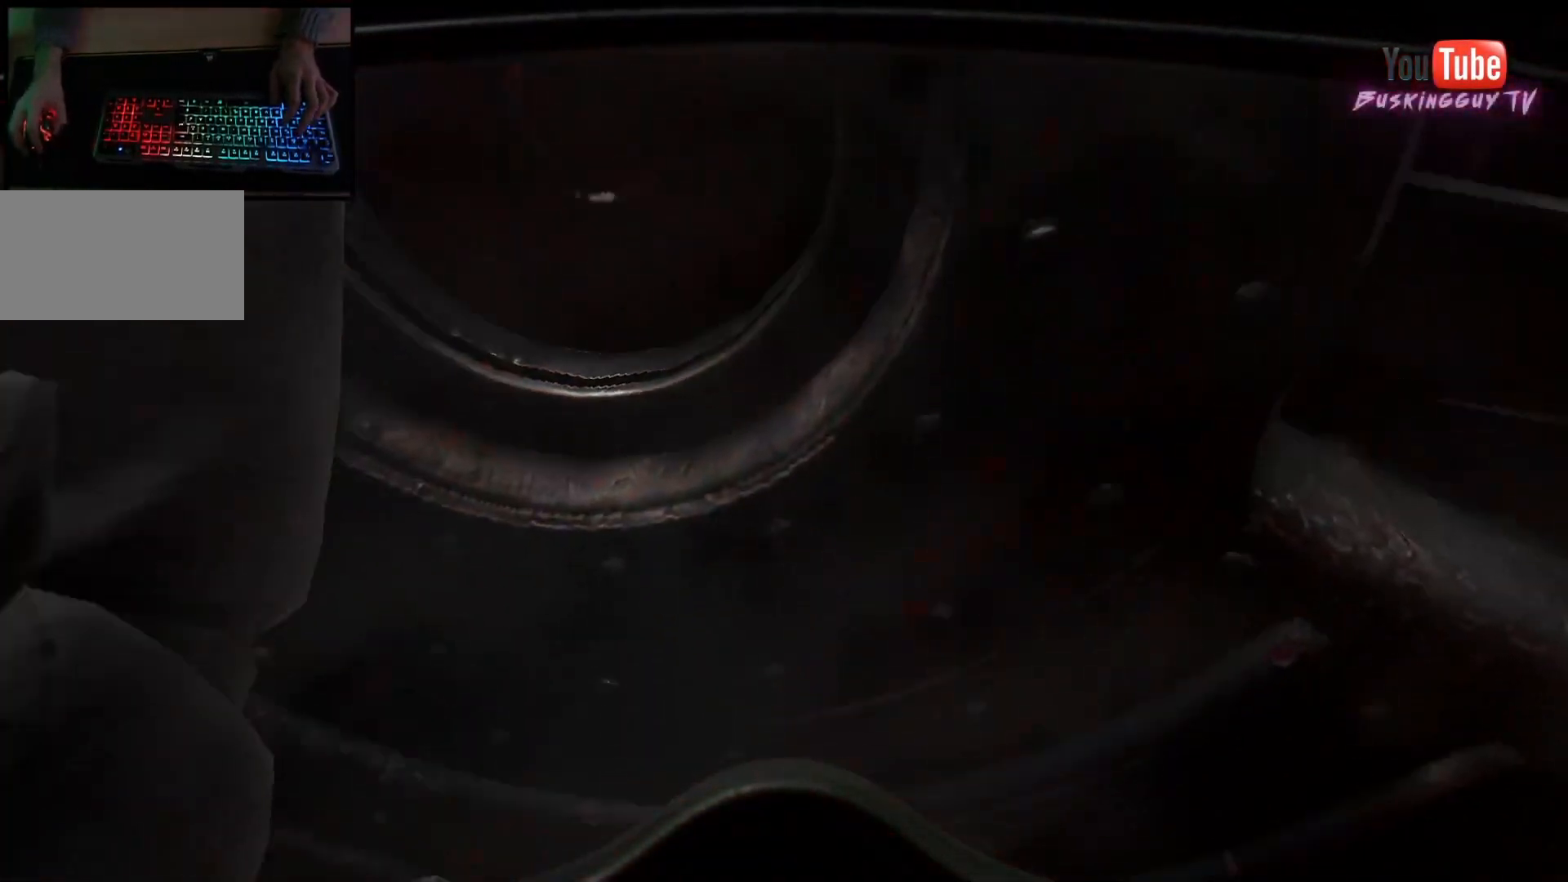
{"keys": [], "mouse": [], "events": []}
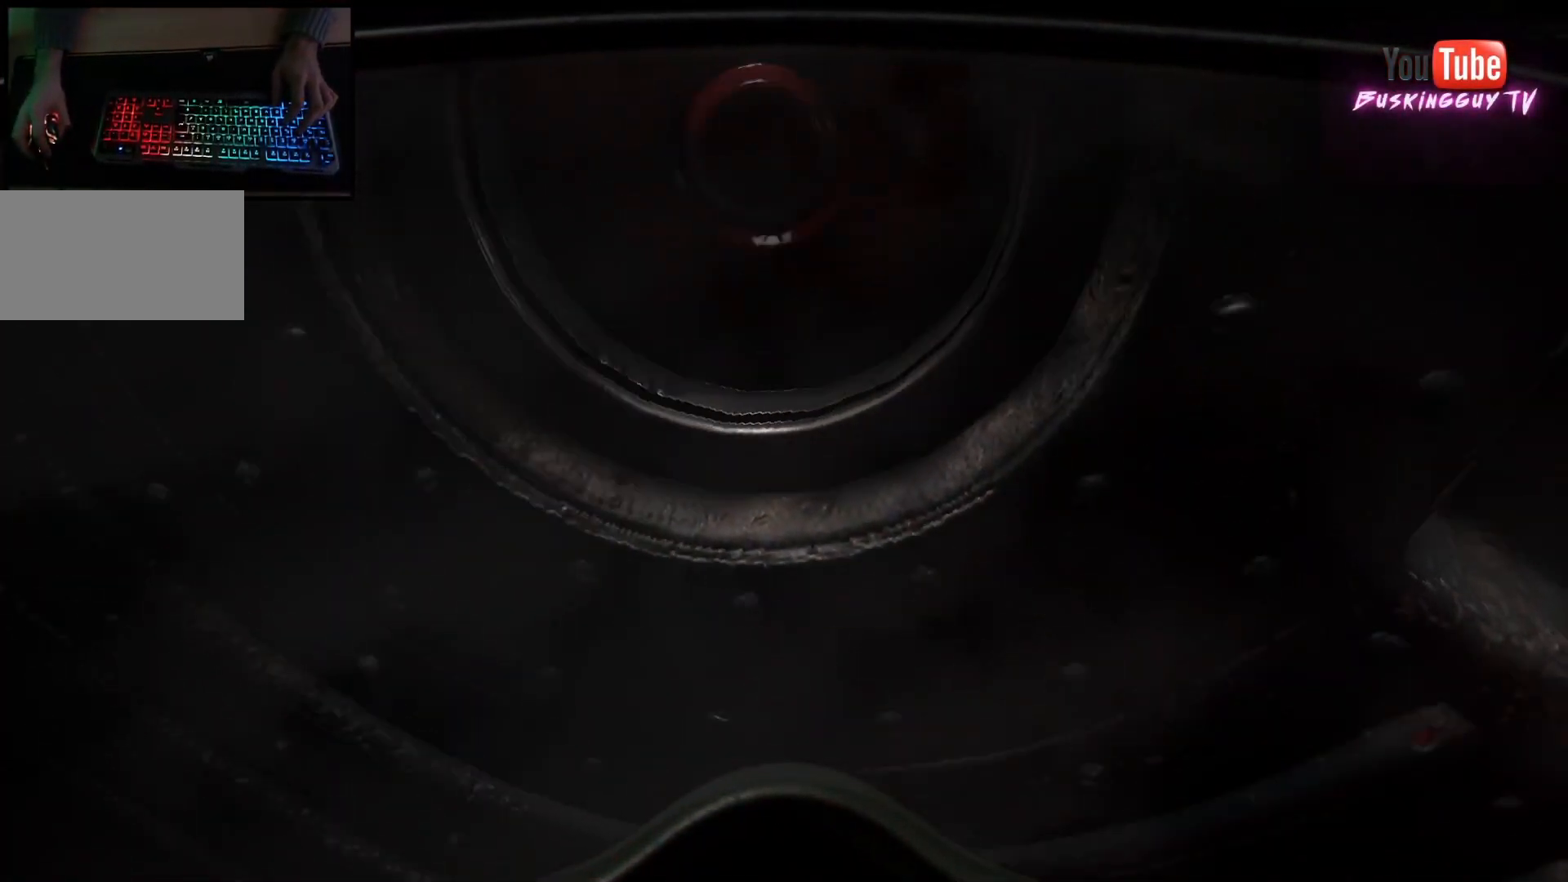
{"keys": ["w"], "mouse": [], "events": [[384, "w", "down"]]}
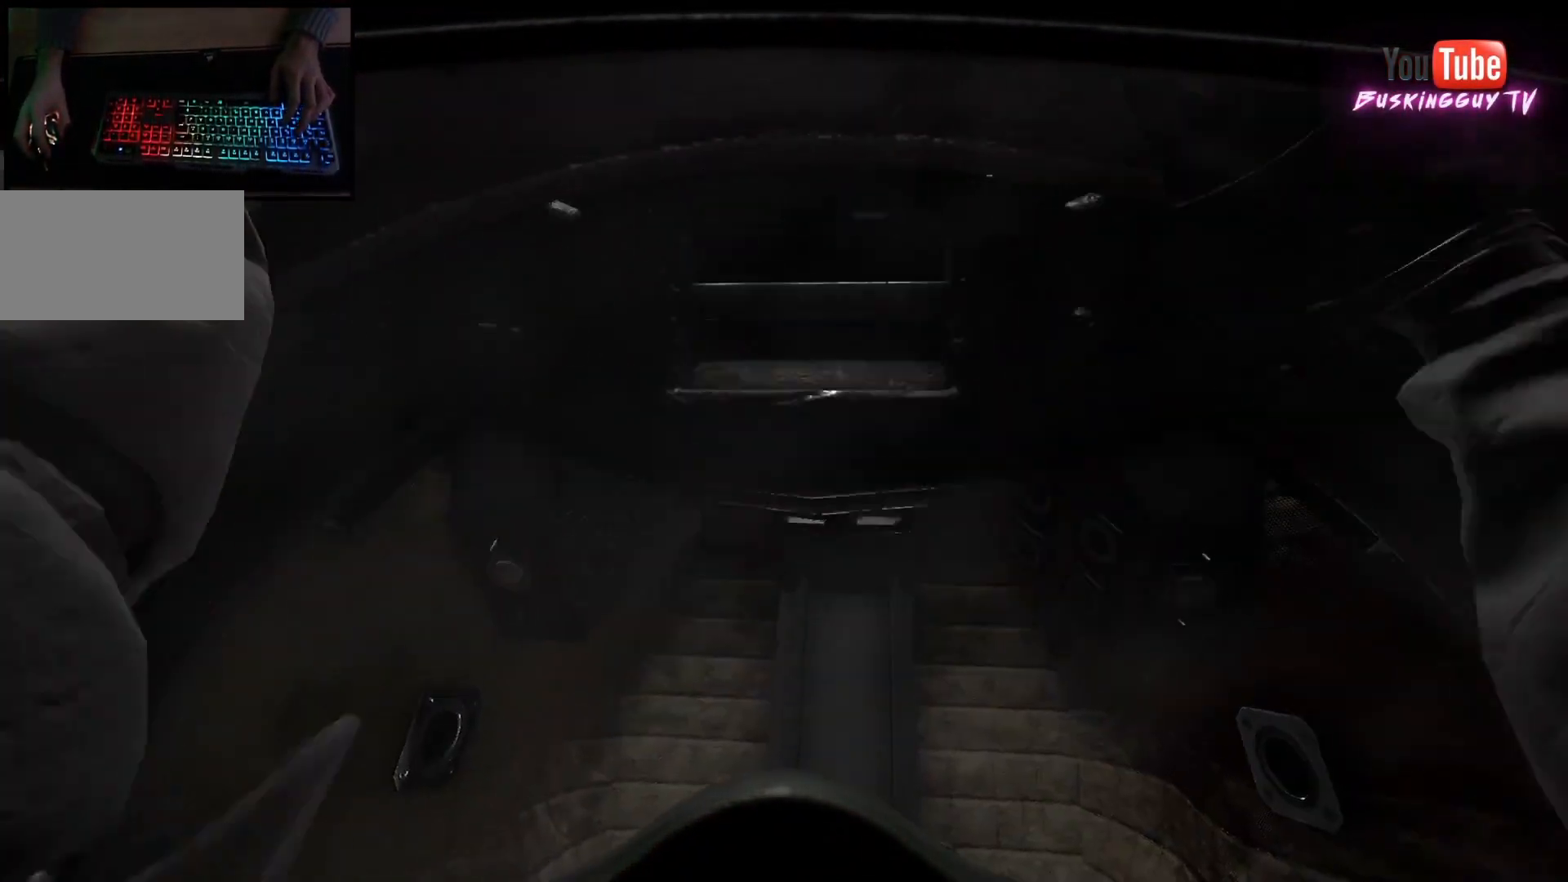
{"keys": ["w"], "mouse": [], "events": []}
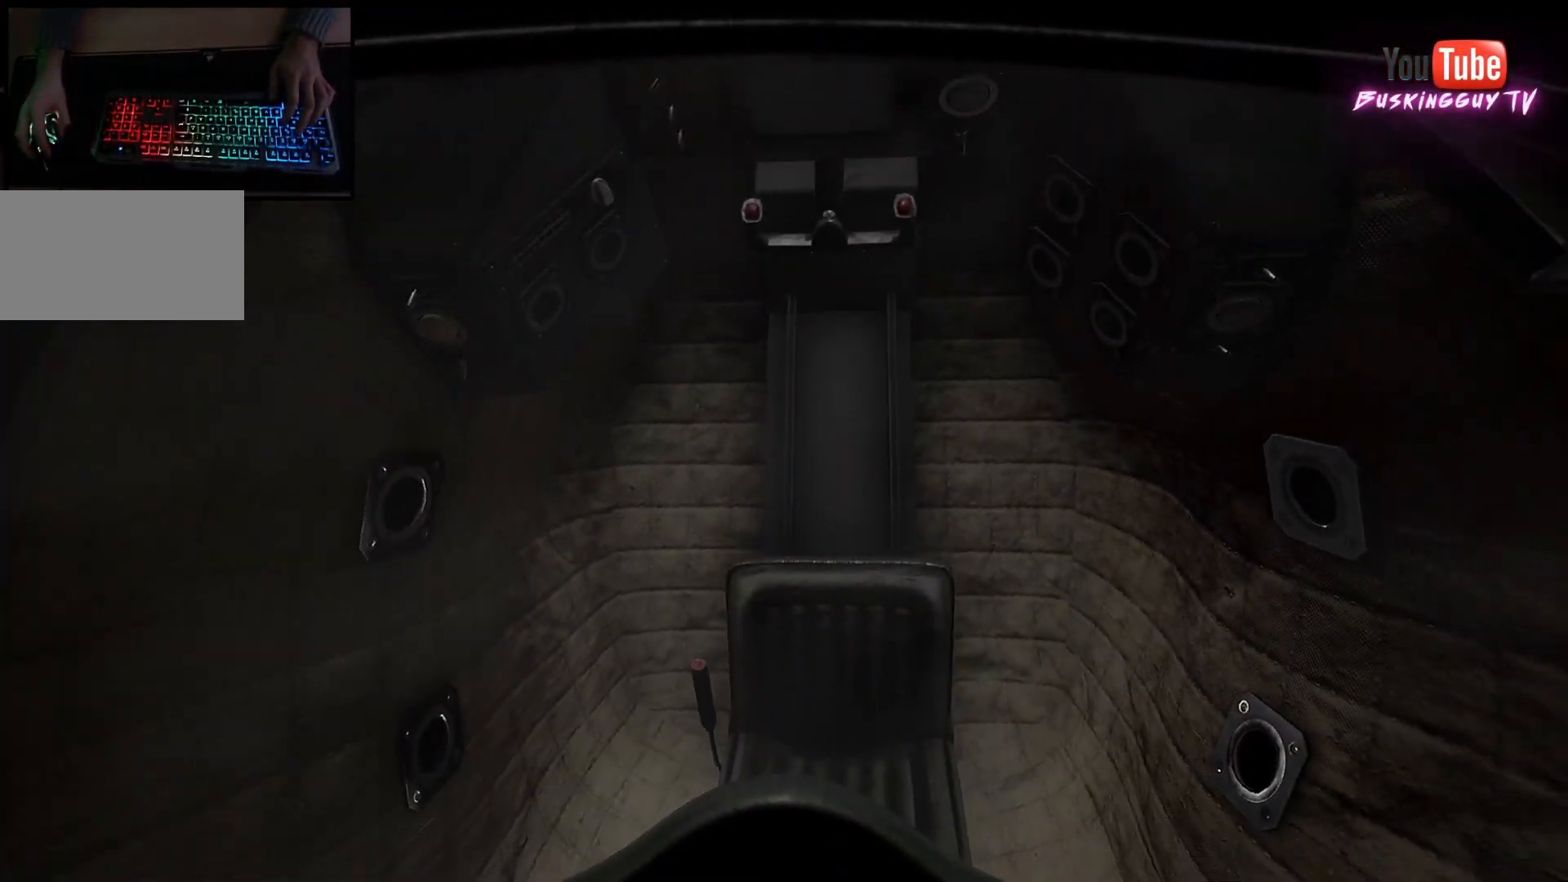
{"keys": ["w"], "mouse": [], "events": []}
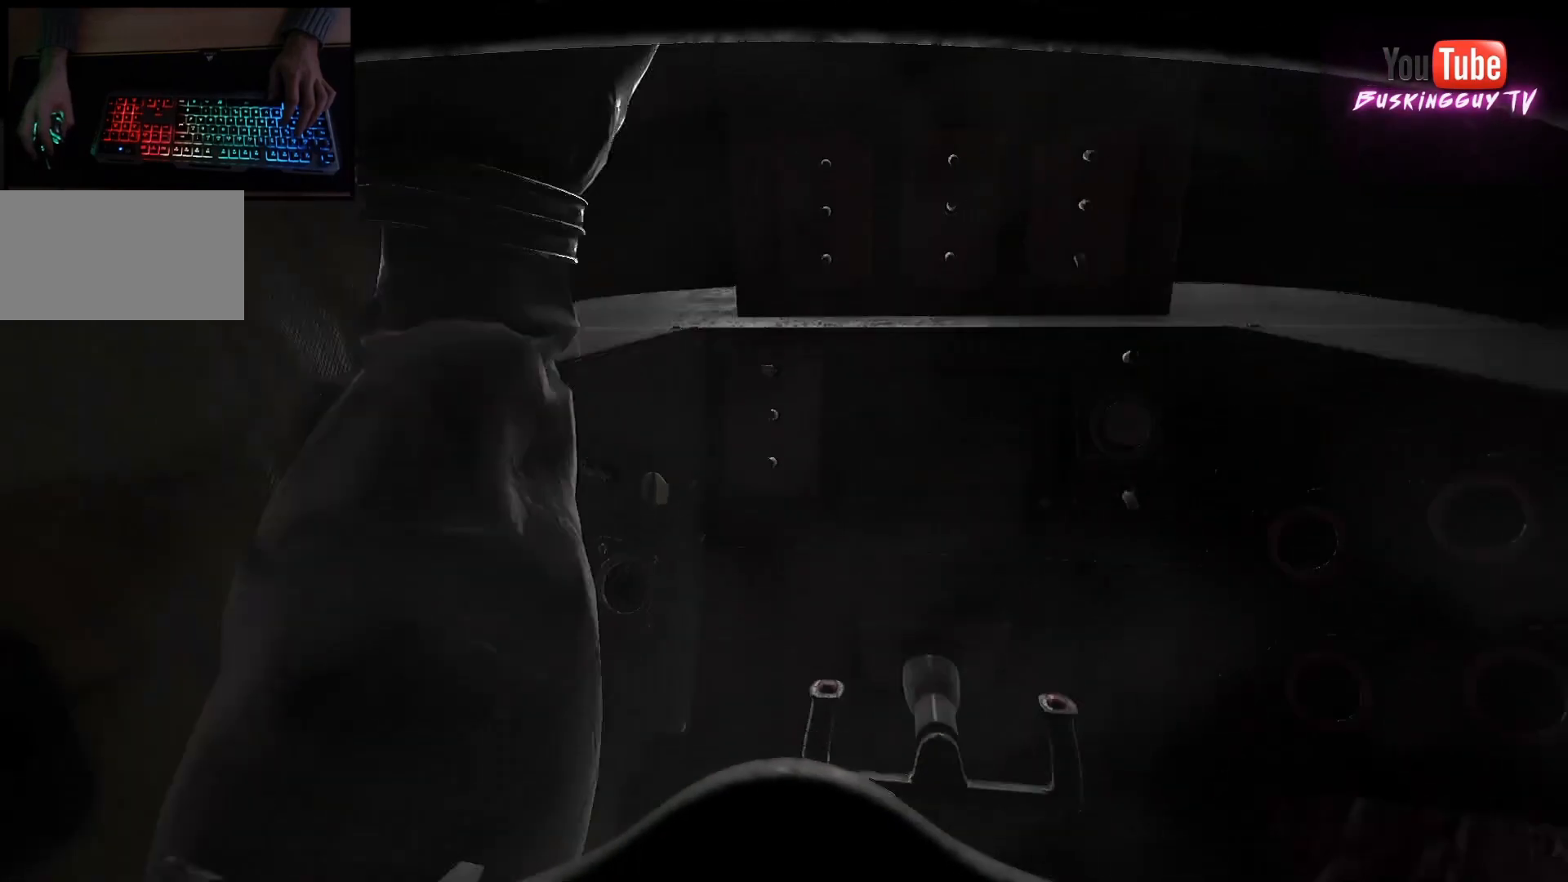
{"keys": [], "mouse": [], "events": [[83, "w", "up"]]}
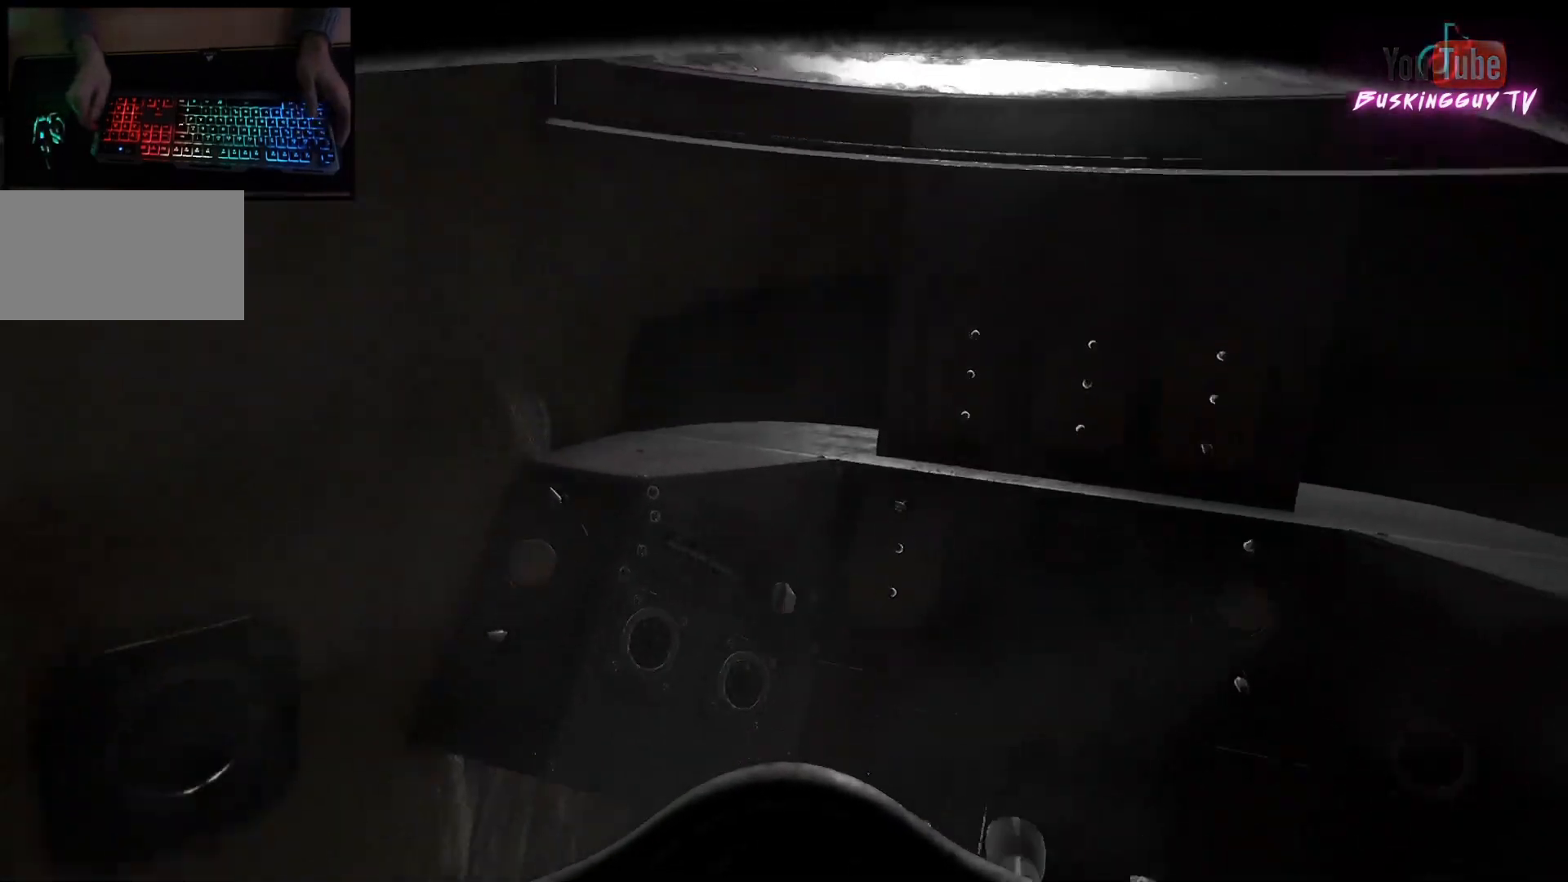
{"keys": [], "mouse": [], "events": []}
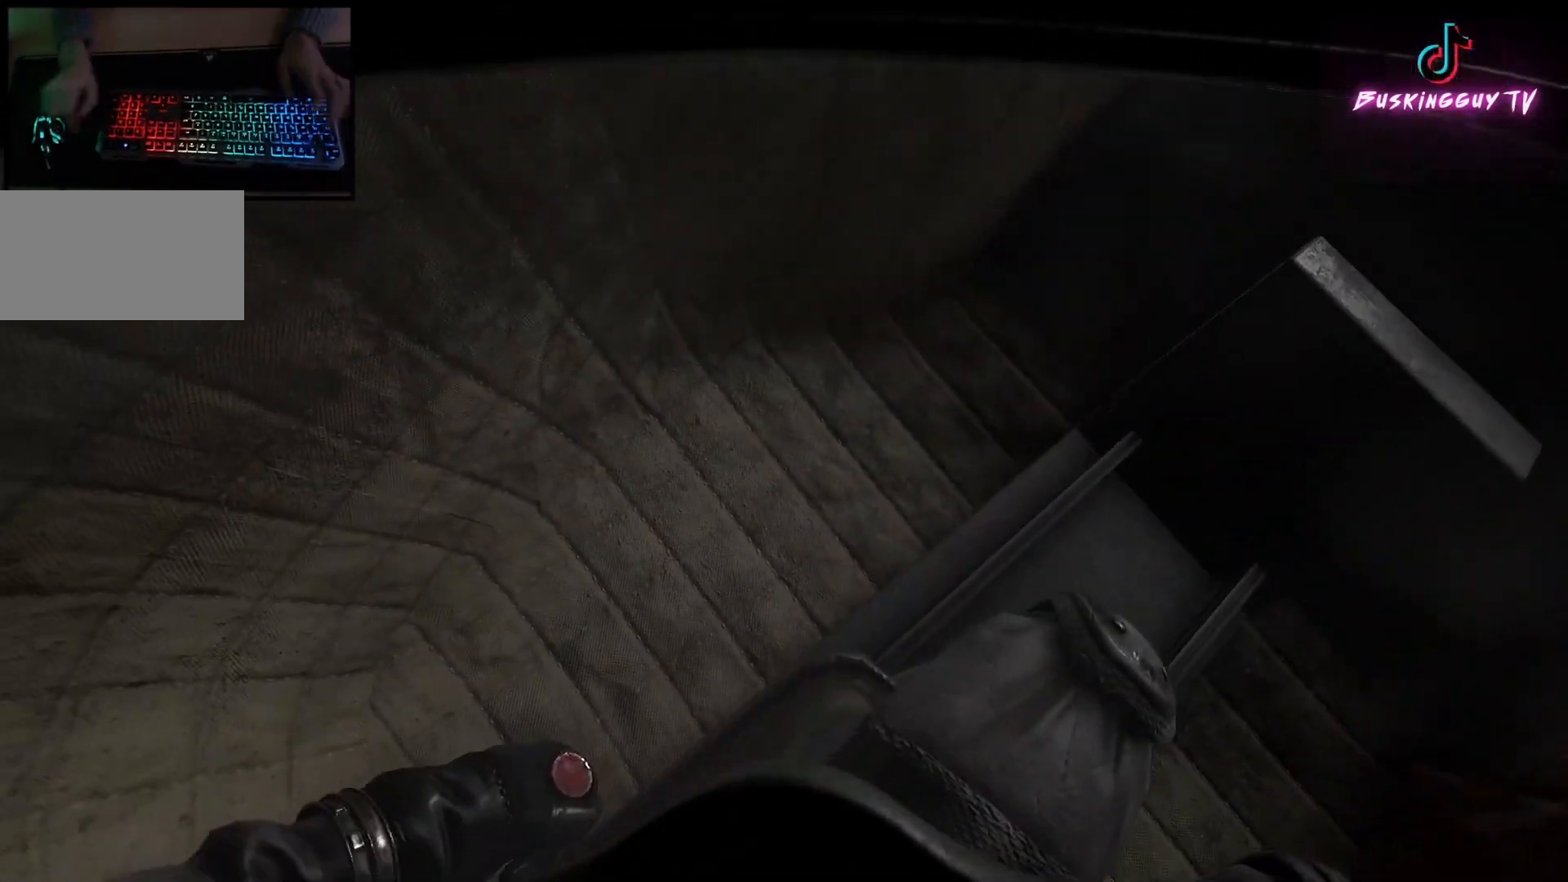
{"keys": ["w"], "mouse": [], "events": [[100, "w", "down"]]}
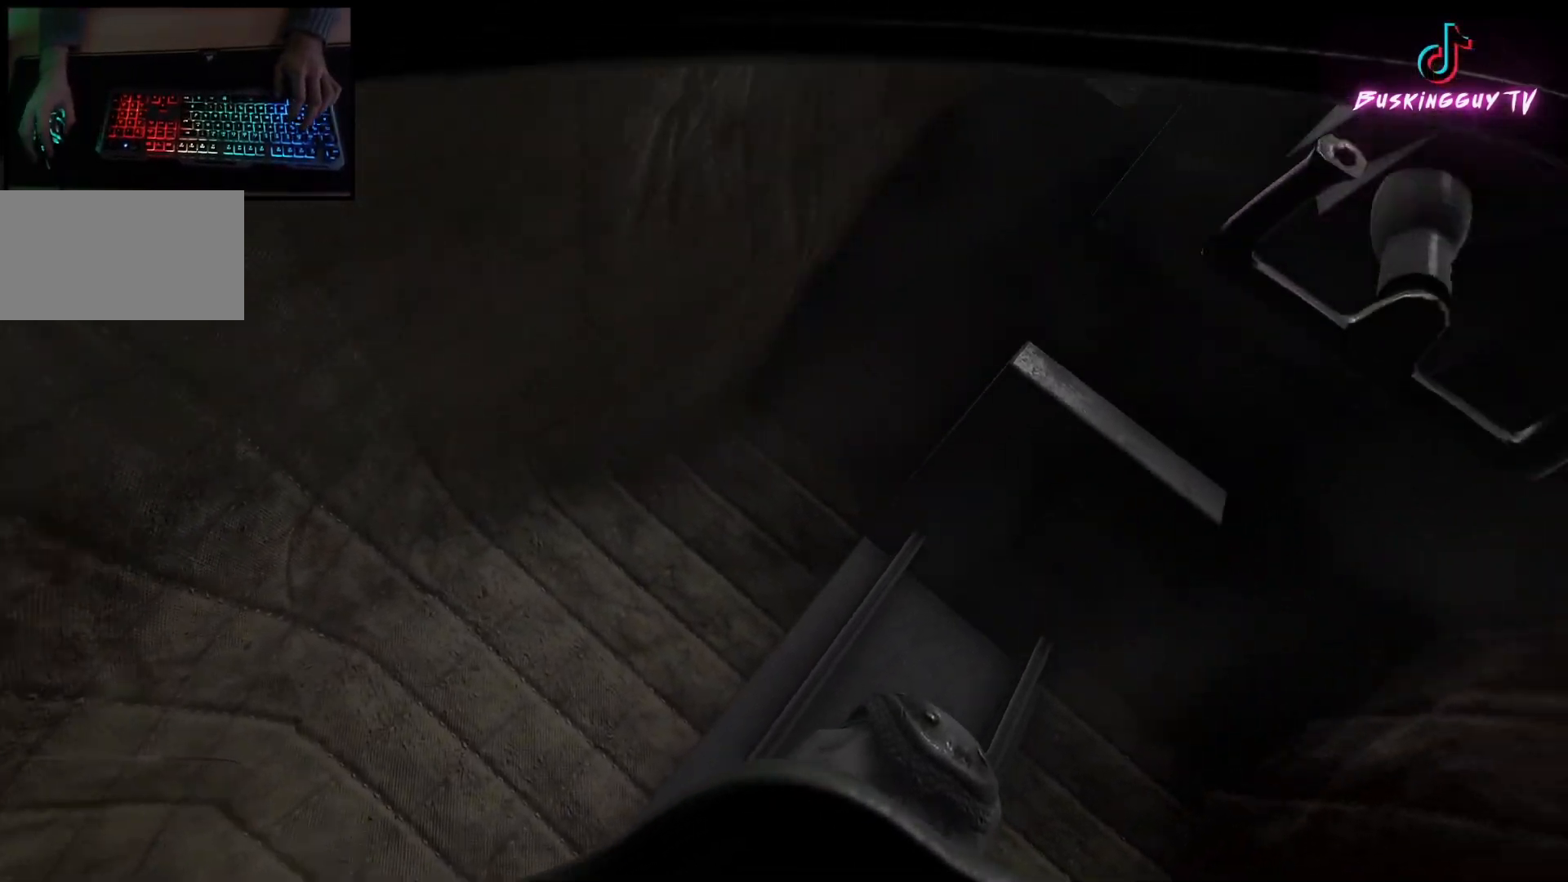
{"keys": ["w"], "mouse": [], "events": []}
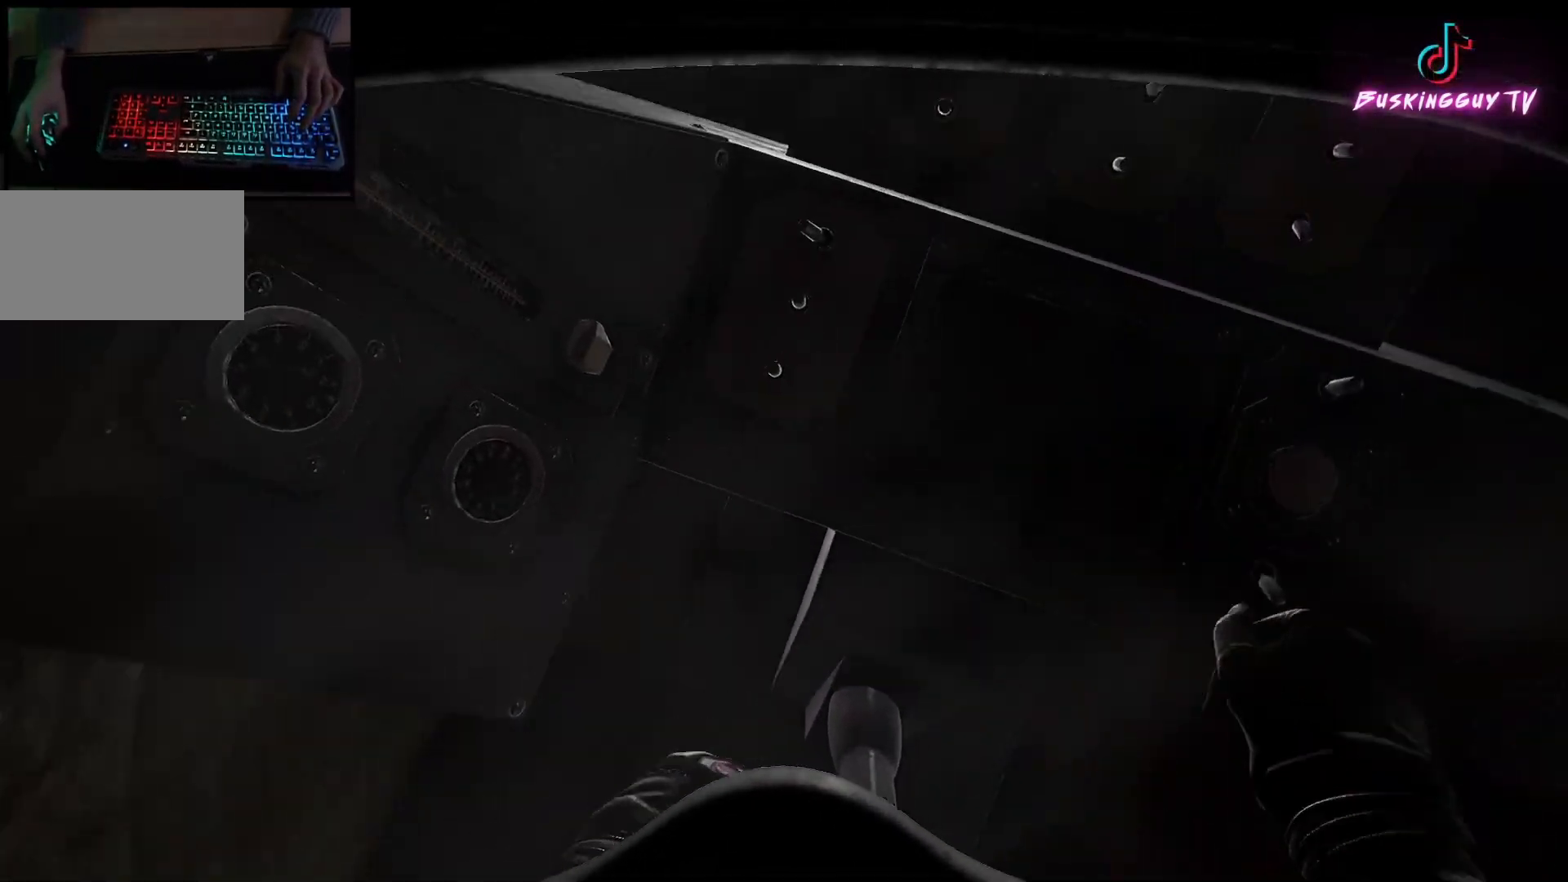
{"keys": ["w"], "mouse": [], "events": []}
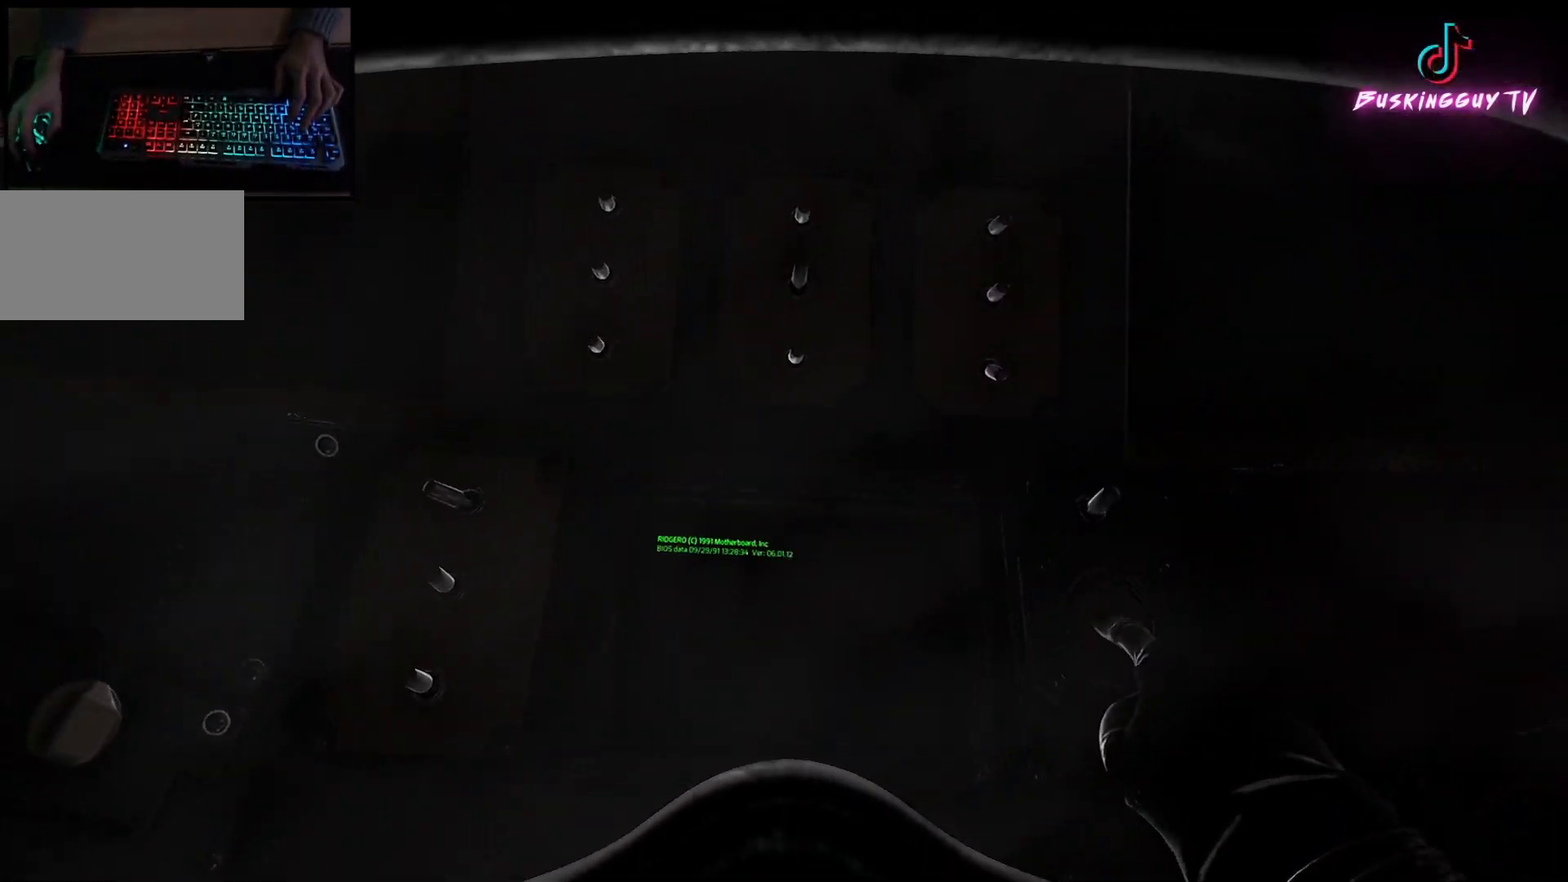
{"keys": ["w"], "mouse": [], "events": []}
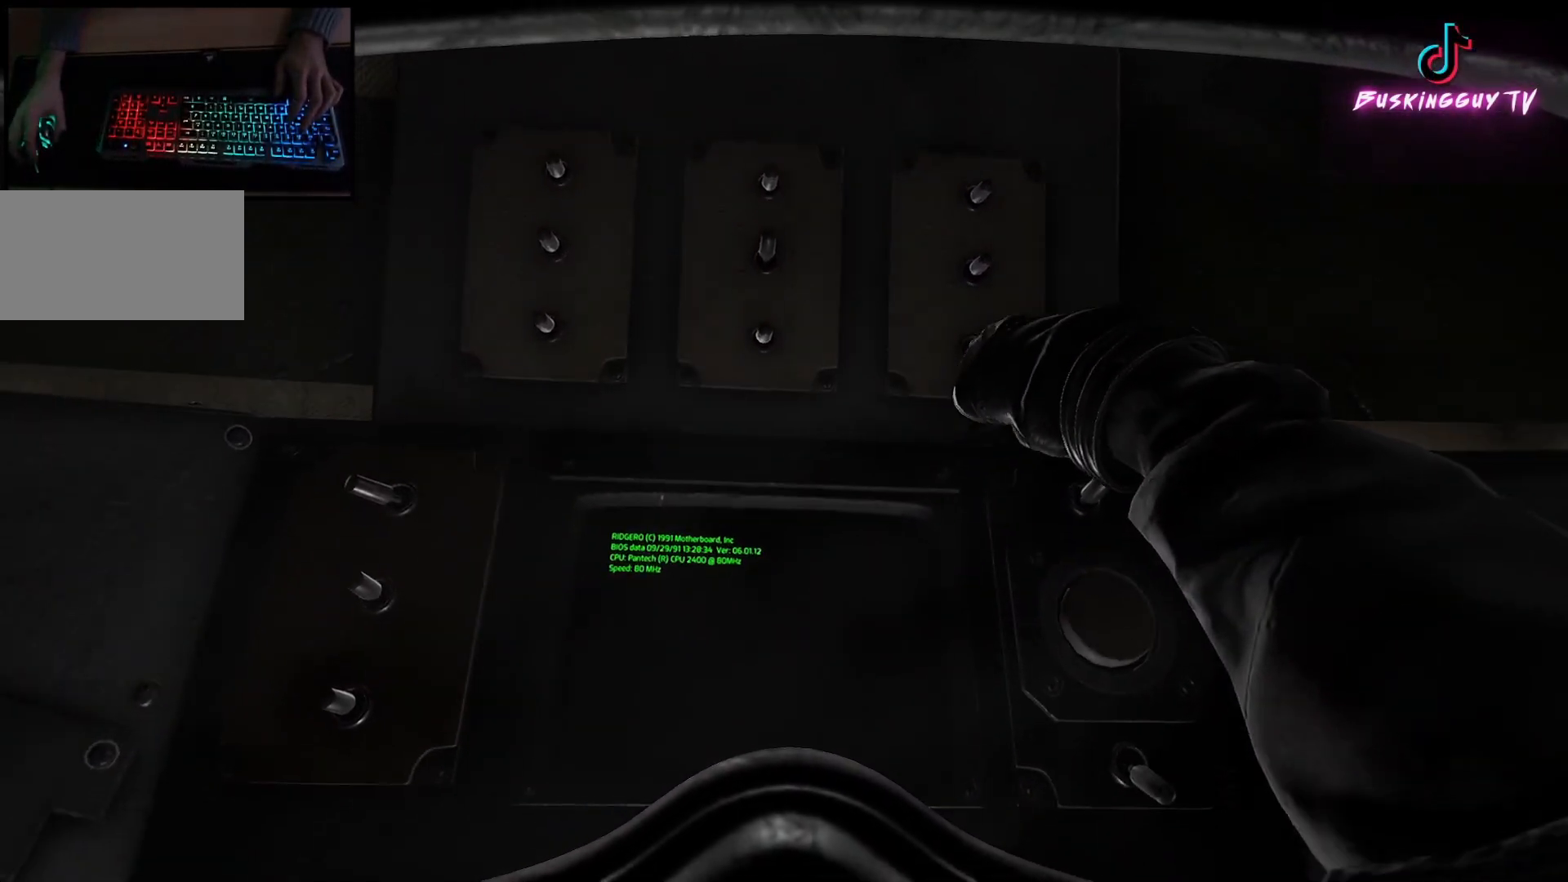
{"keys": ["w"], "mouse": [], "events": []}
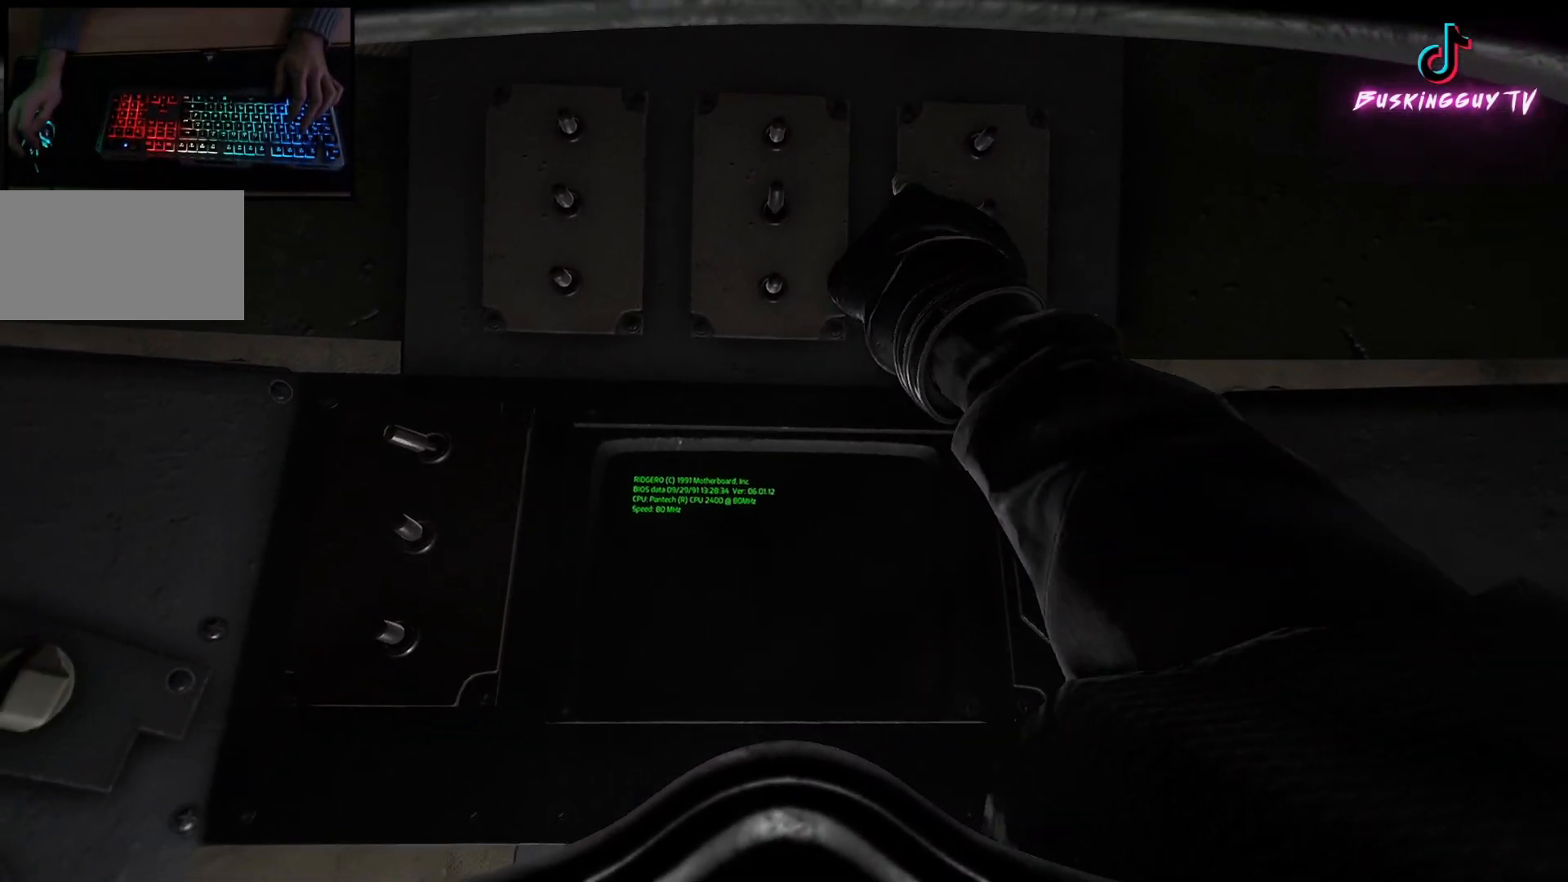
{"keys": ["w"], "mouse": [], "events": []}
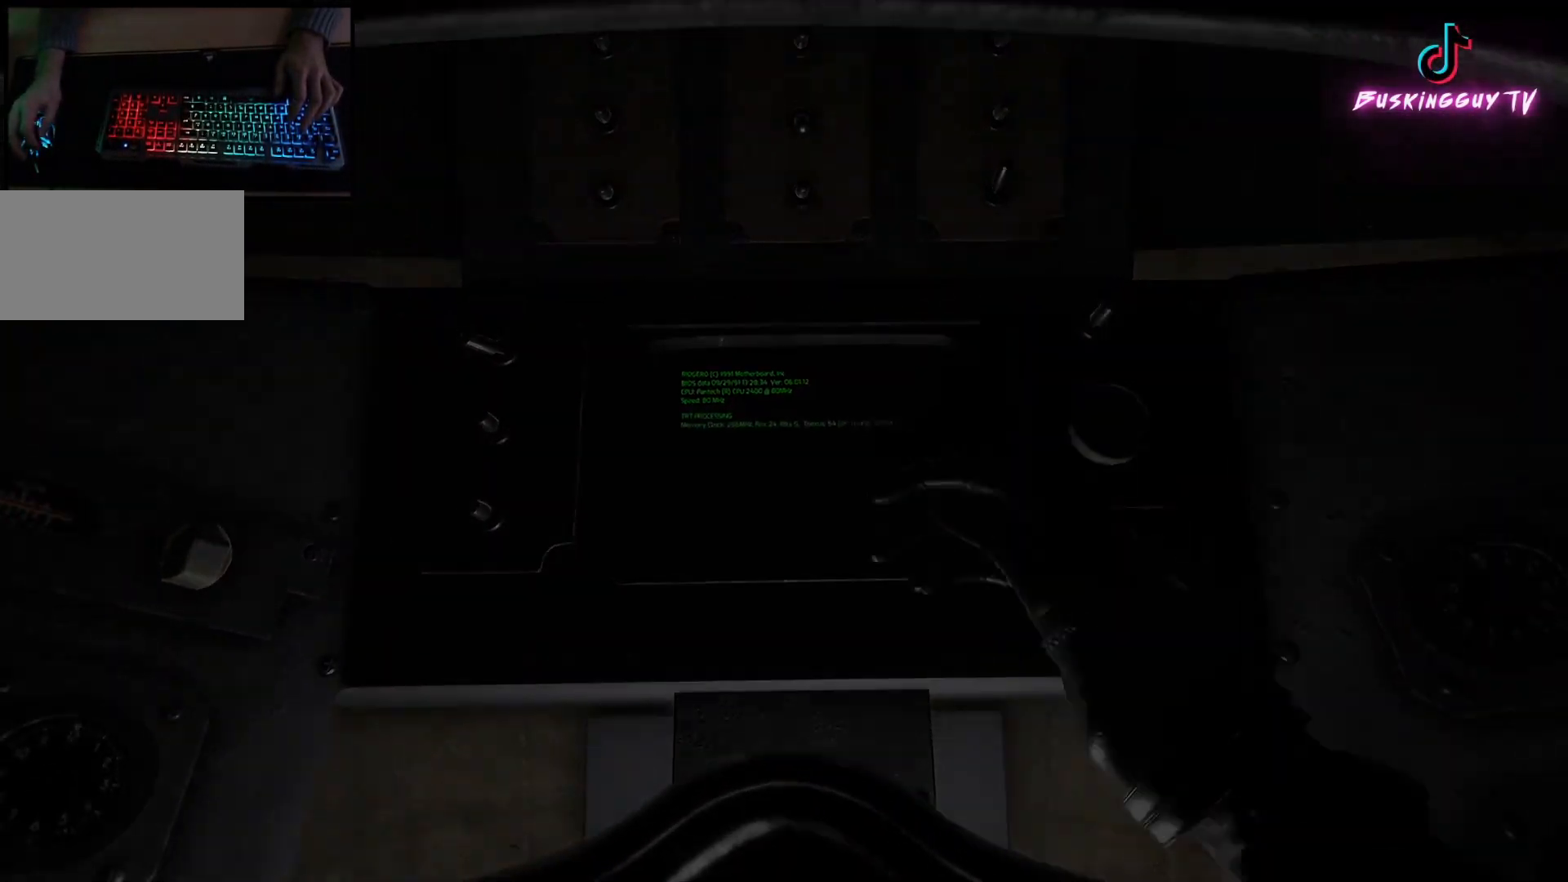
{"keys": ["w"], "mouse": [], "events": []}